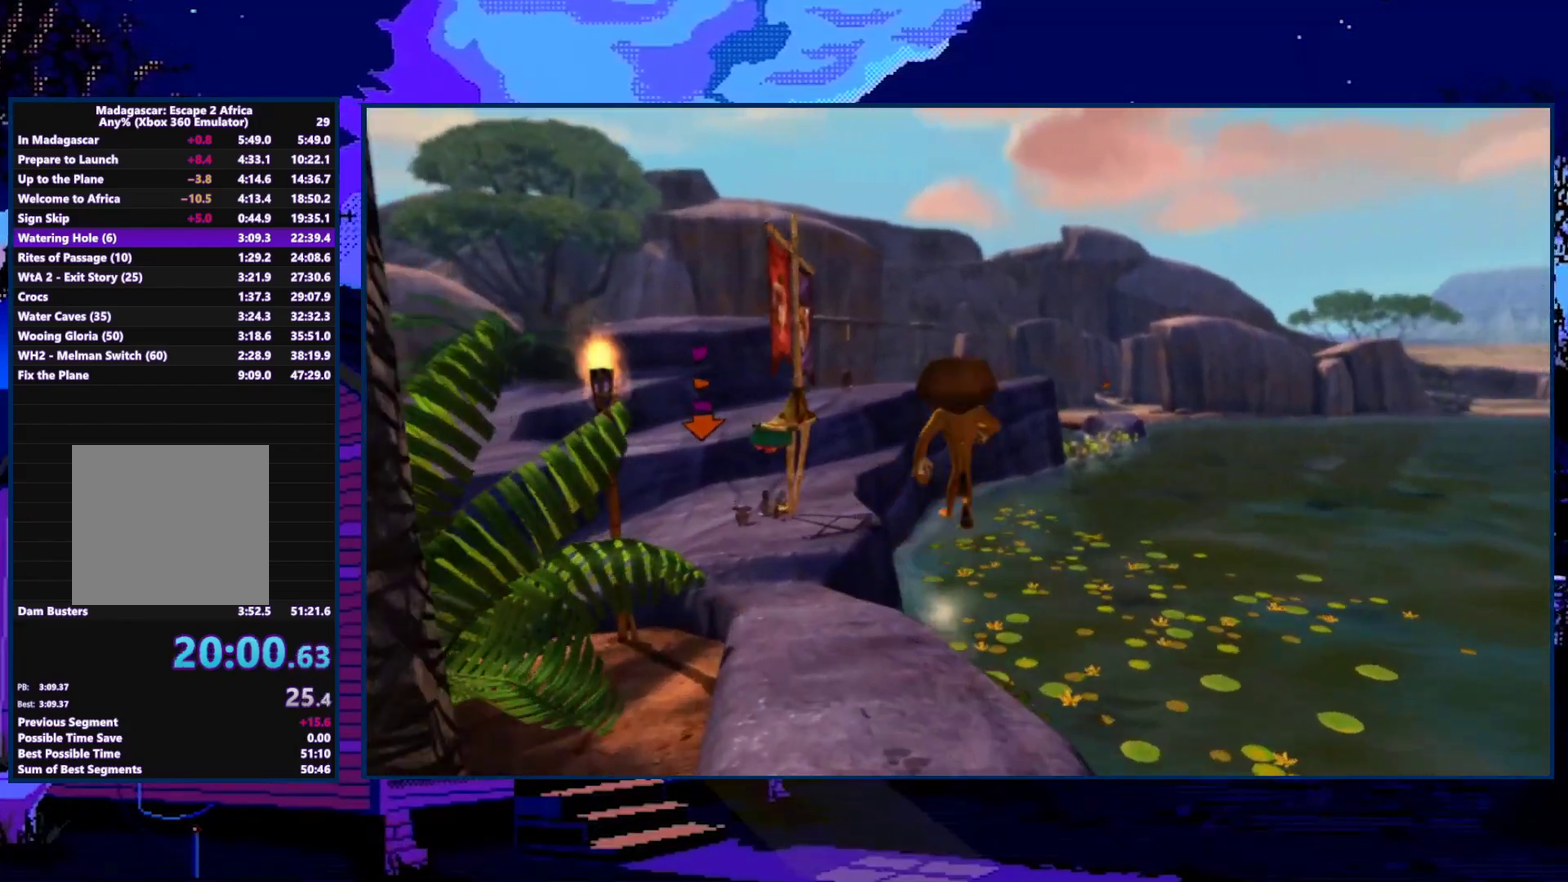
Gameplay with a controller (Xbox layout); each line is a JSON object with the inputs held at the frame after it. "events" lists button and stick changes between this image and that frame as [ms after this image, input, new state], when the widget could be followed in between.
{"buttons": [], "left_stick": "up", "right_stick": "center", "events": []}
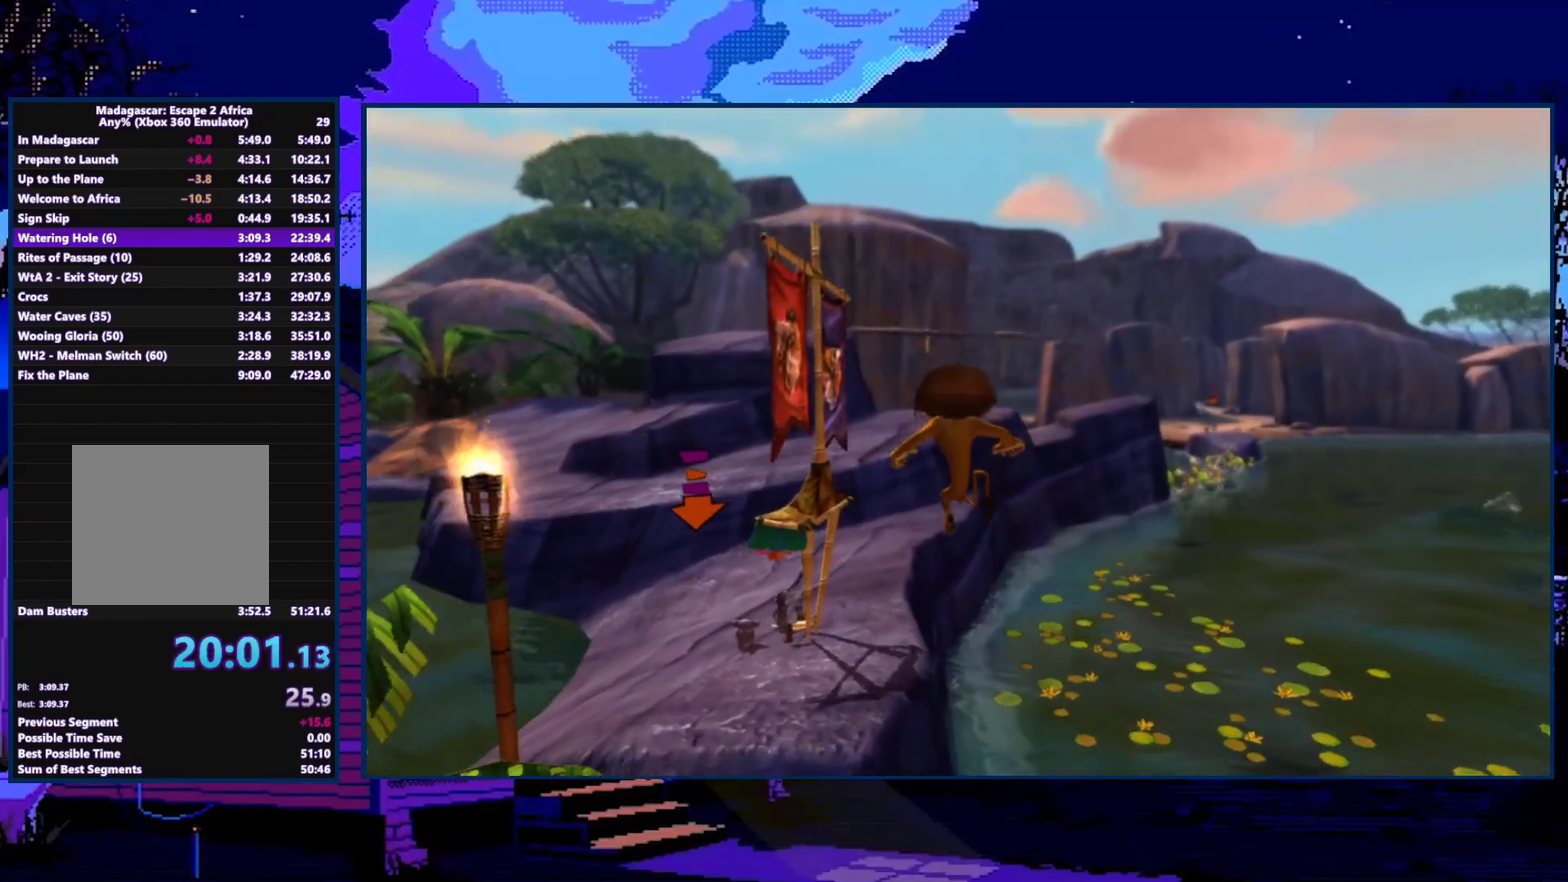
{"buttons": [], "left_stick": "up-left", "right_stick": "center", "events": [[33, "A", "down"], [200, "A", "up"], [267, "X", "down"], [333, "left_stick", "up-left"], [367, "X", "up"]]}
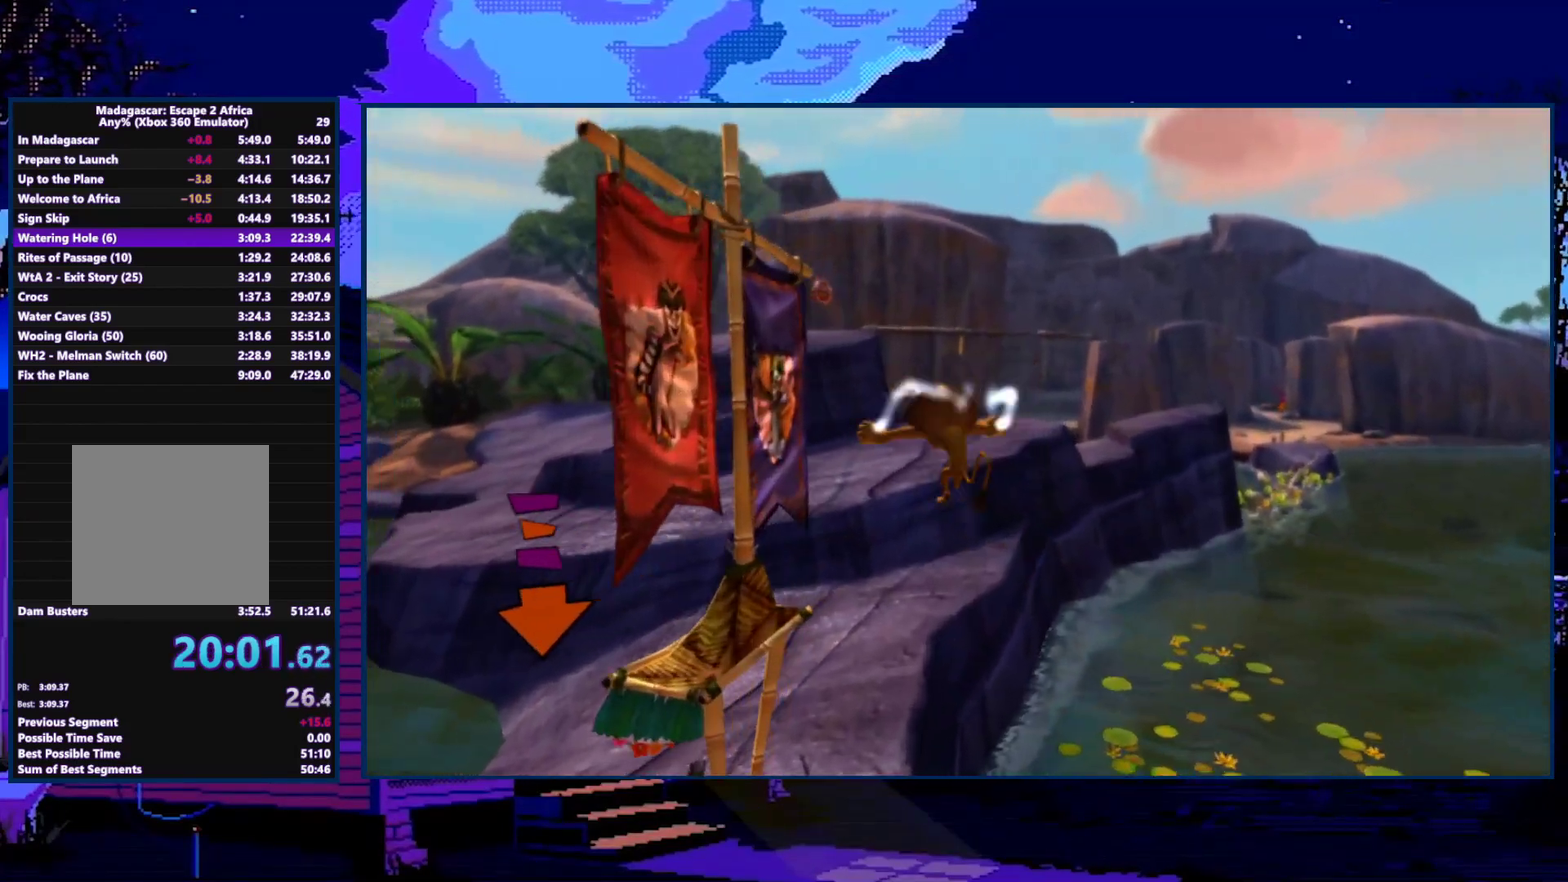
{"buttons": ["A"], "left_stick": "up", "right_stick": "center", "events": [[33, "left_stick", "up"], [433, "A", "down"]]}
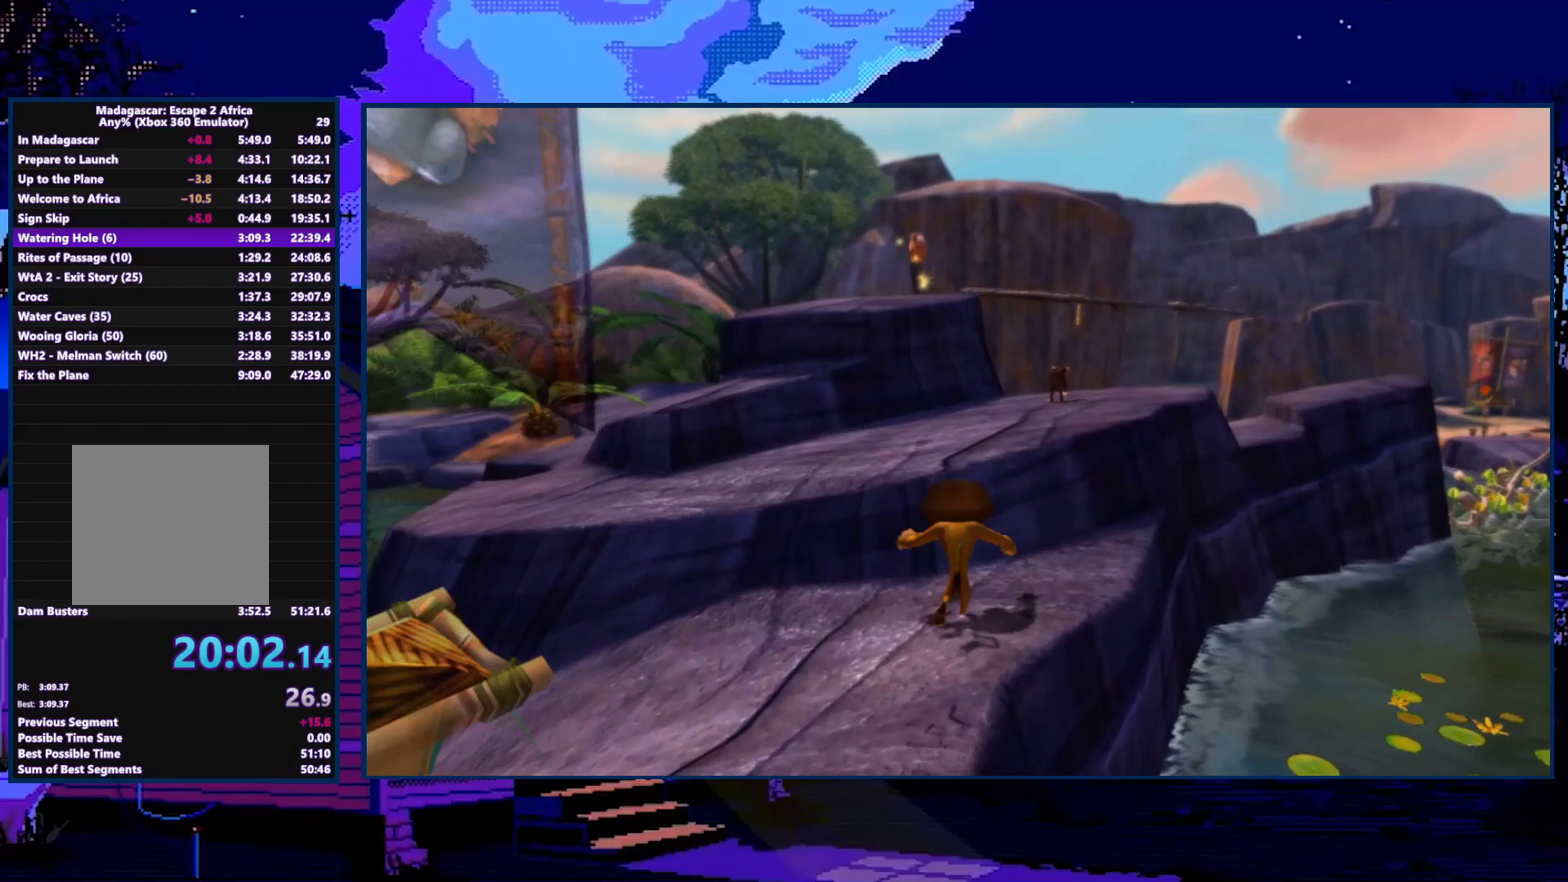
{"buttons": [], "left_stick": "up", "right_stick": "left", "events": [[33, "A", "up"], [33, "left_stick", "up-right"], [100, "A", "down"], [100, "left_stick", "up"], [200, "A", "up"], [267, "left_stick", "up-right"], [300, "right_stick", "left"], [333, "left_stick", "up"]]}
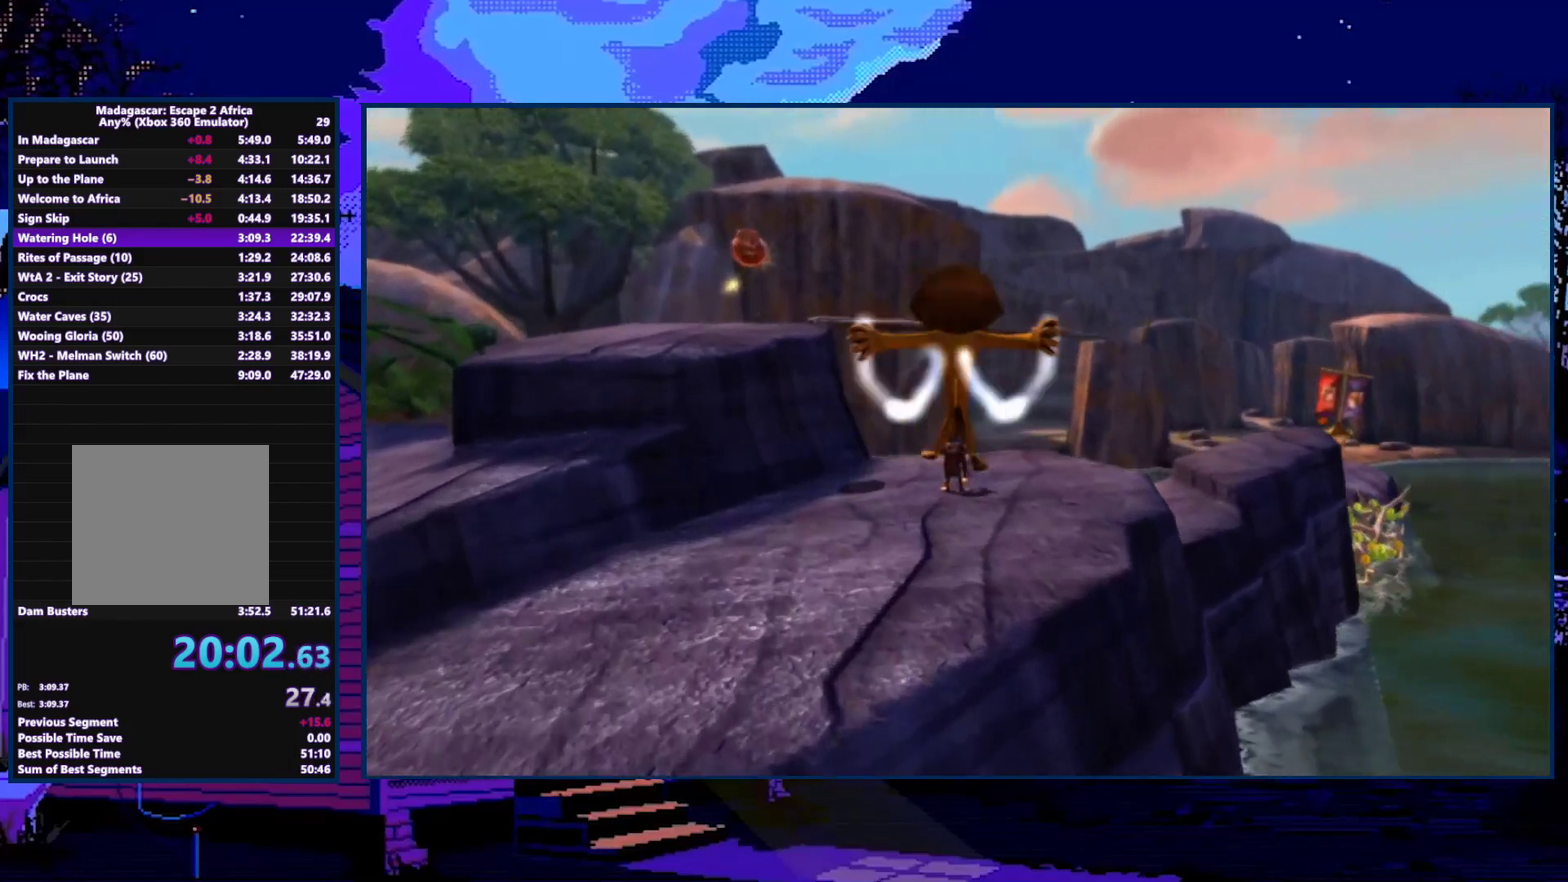
{"buttons": [], "left_stick": "up-left", "right_stick": "center", "events": [[233, "left_stick", "up-left"], [433, "right_stick", "center"]]}
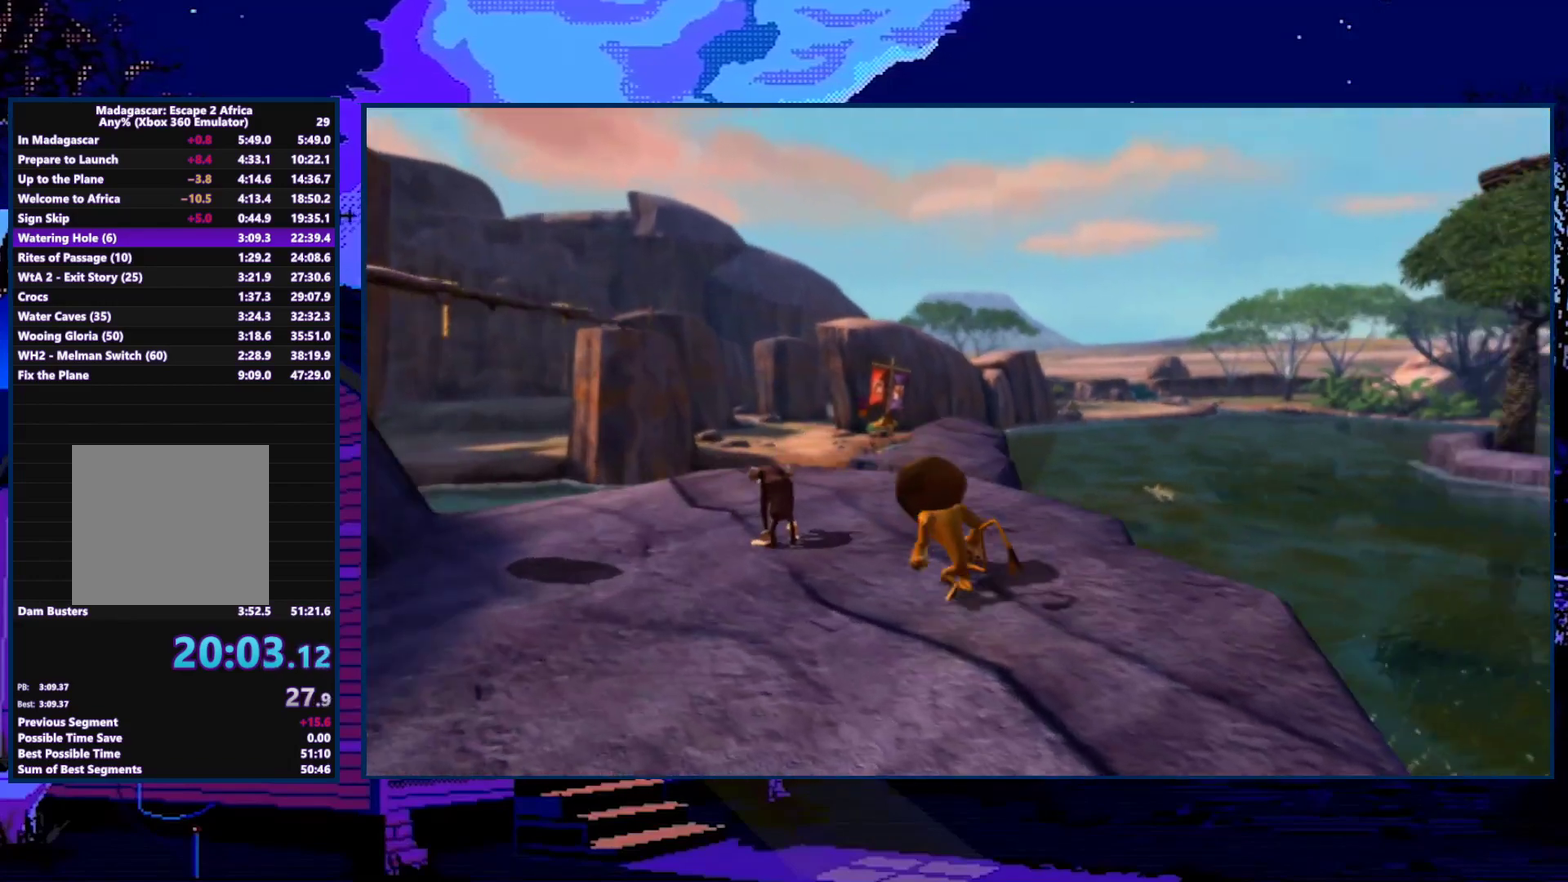
{"buttons": [], "left_stick": "center", "right_stick": "center", "events": [[300, "left_stick", "center"]]}
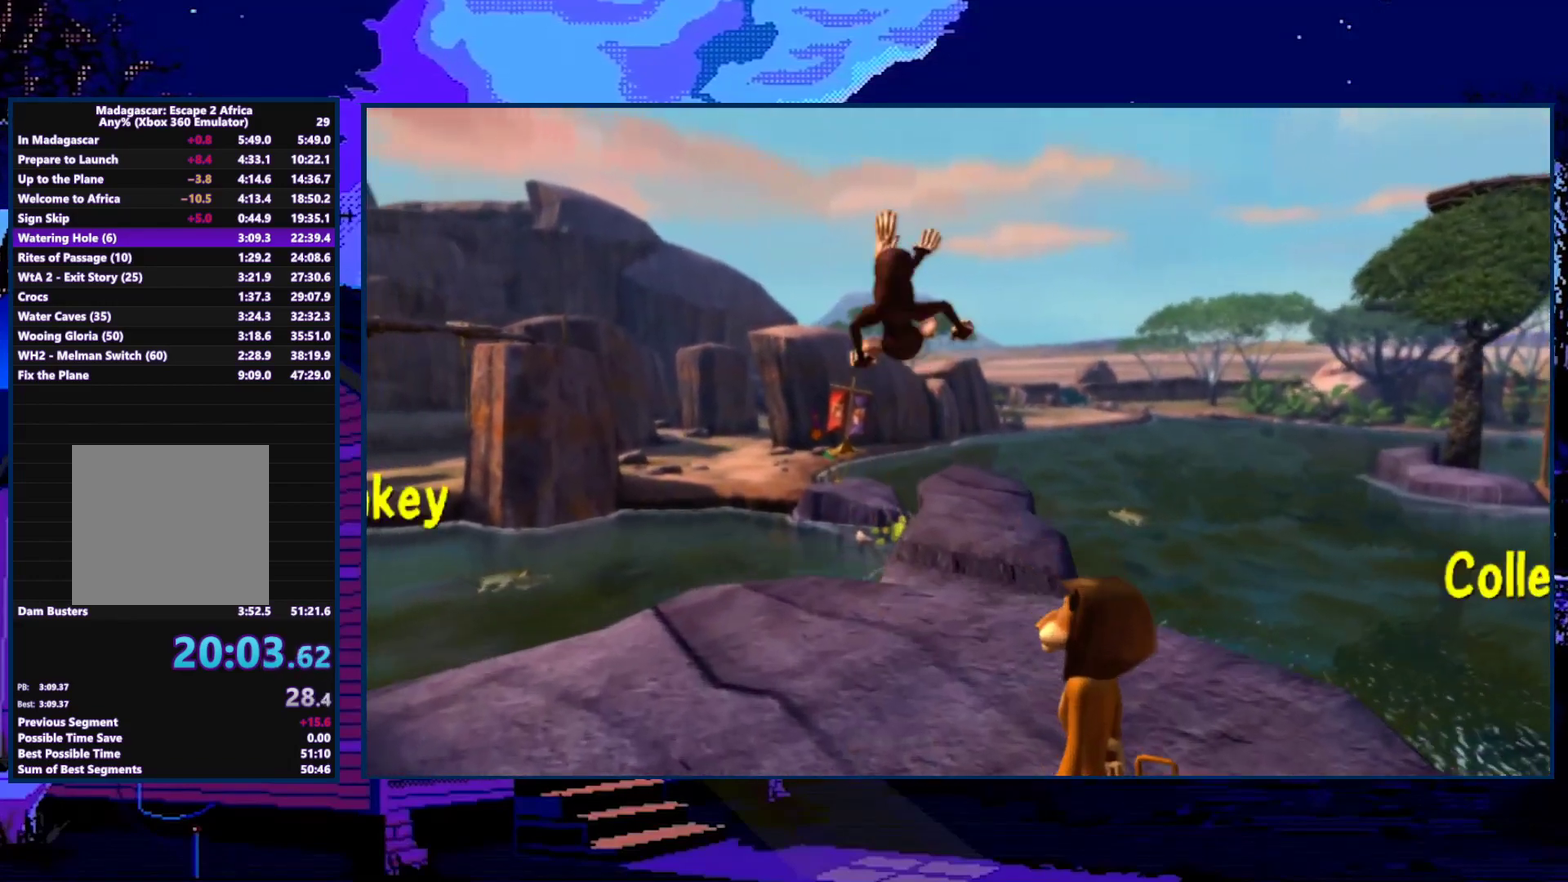
{"buttons": [], "left_stick": "down-right", "right_stick": "center", "events": [[67, "left_stick", "down-right"]]}
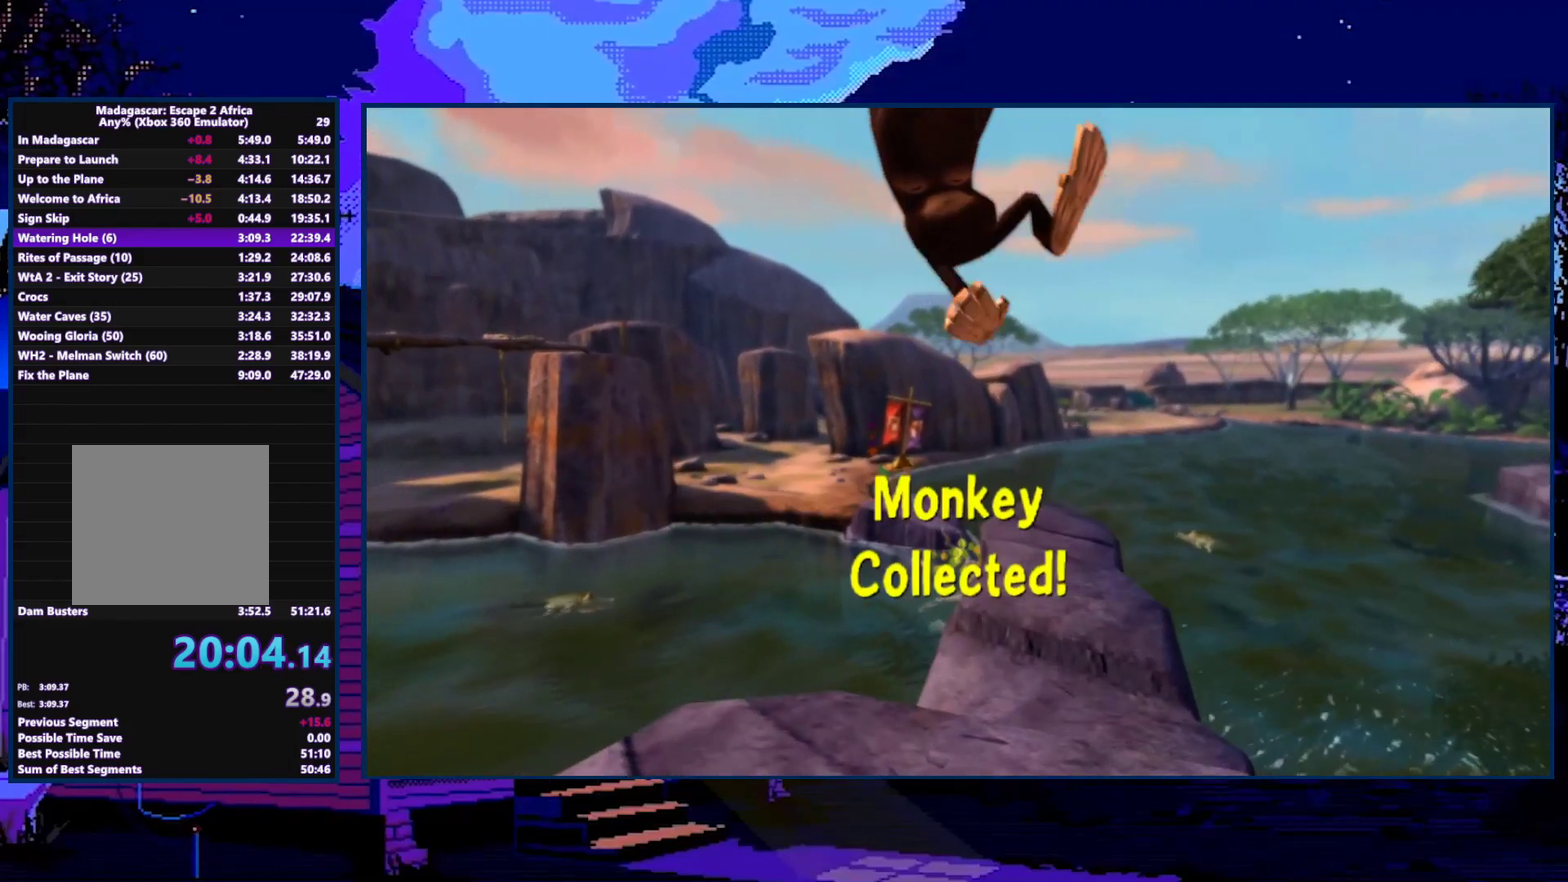
{"buttons": [], "left_stick": "down-right", "right_stick": "center", "events": []}
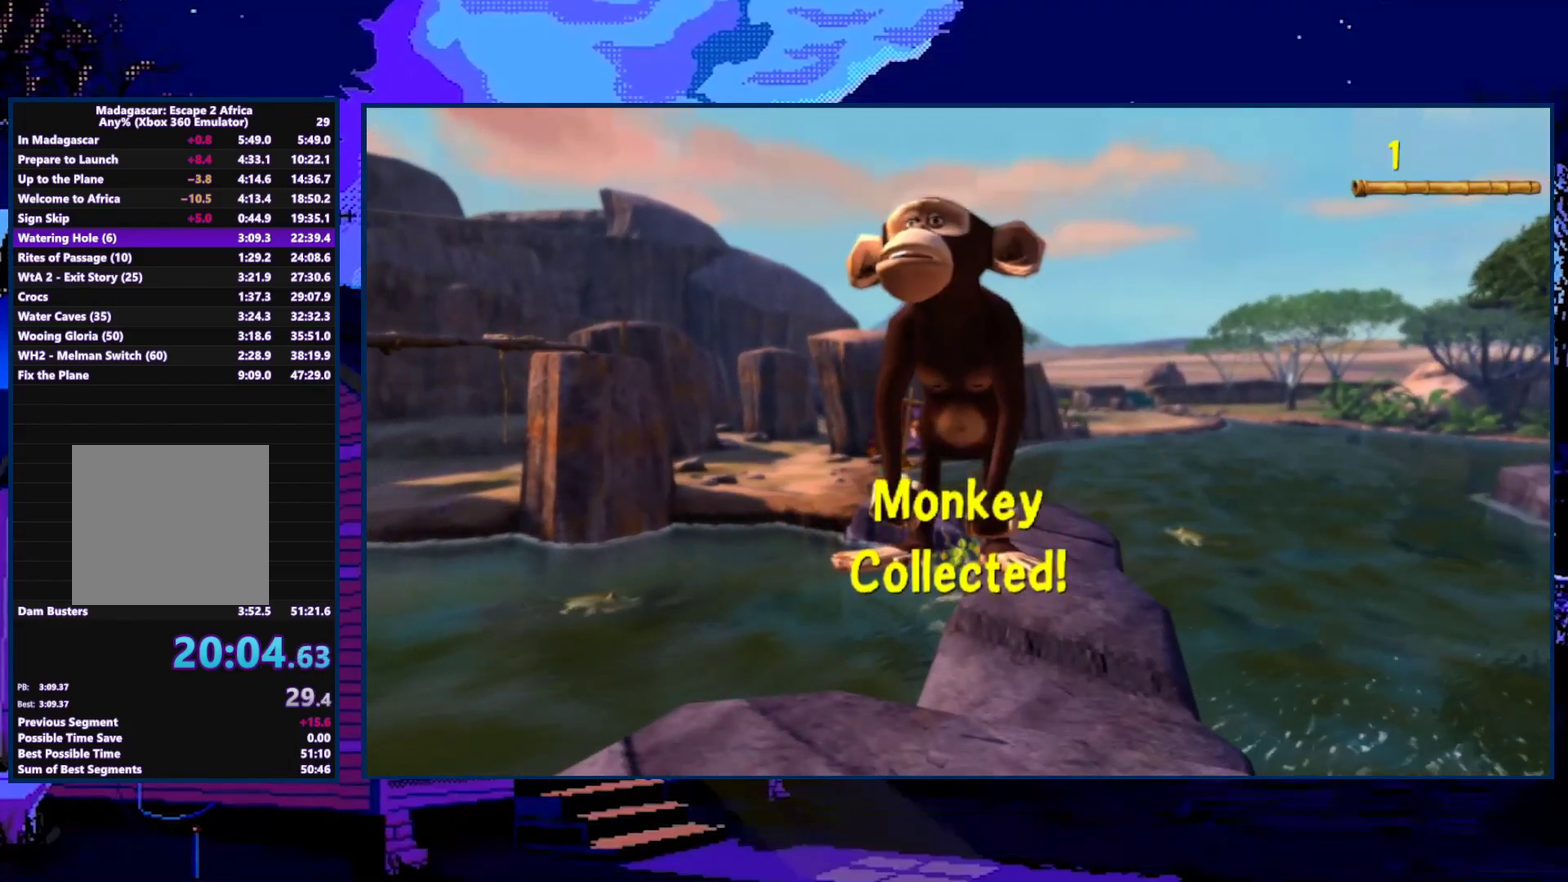
{"buttons": [], "left_stick": "down-right", "right_stick": "center", "events": []}
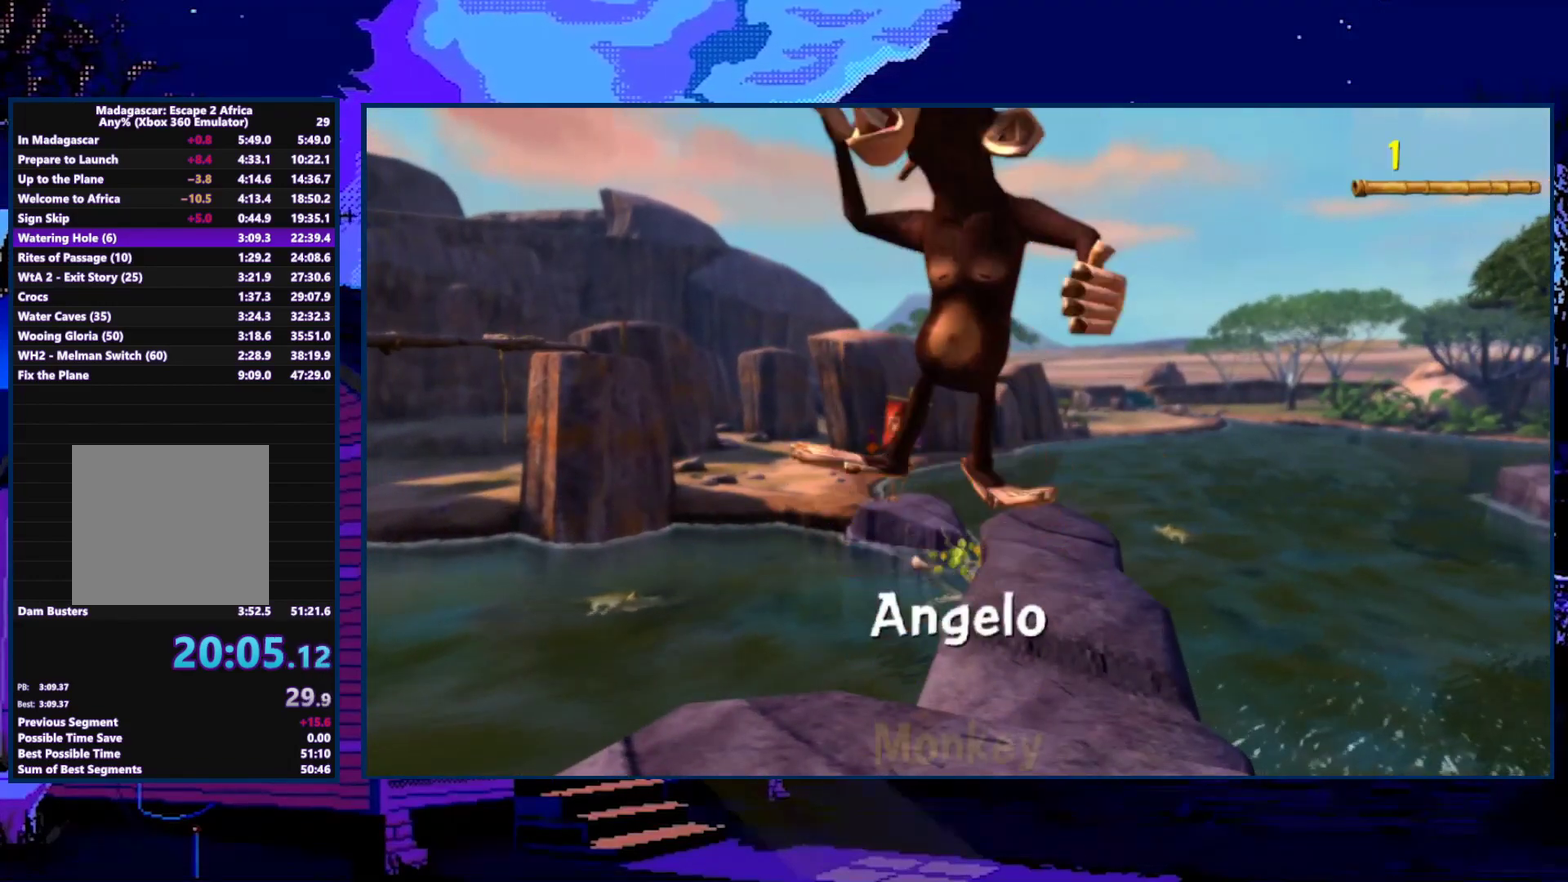
{"buttons": [], "left_stick": "down-right", "right_stick": "center", "events": []}
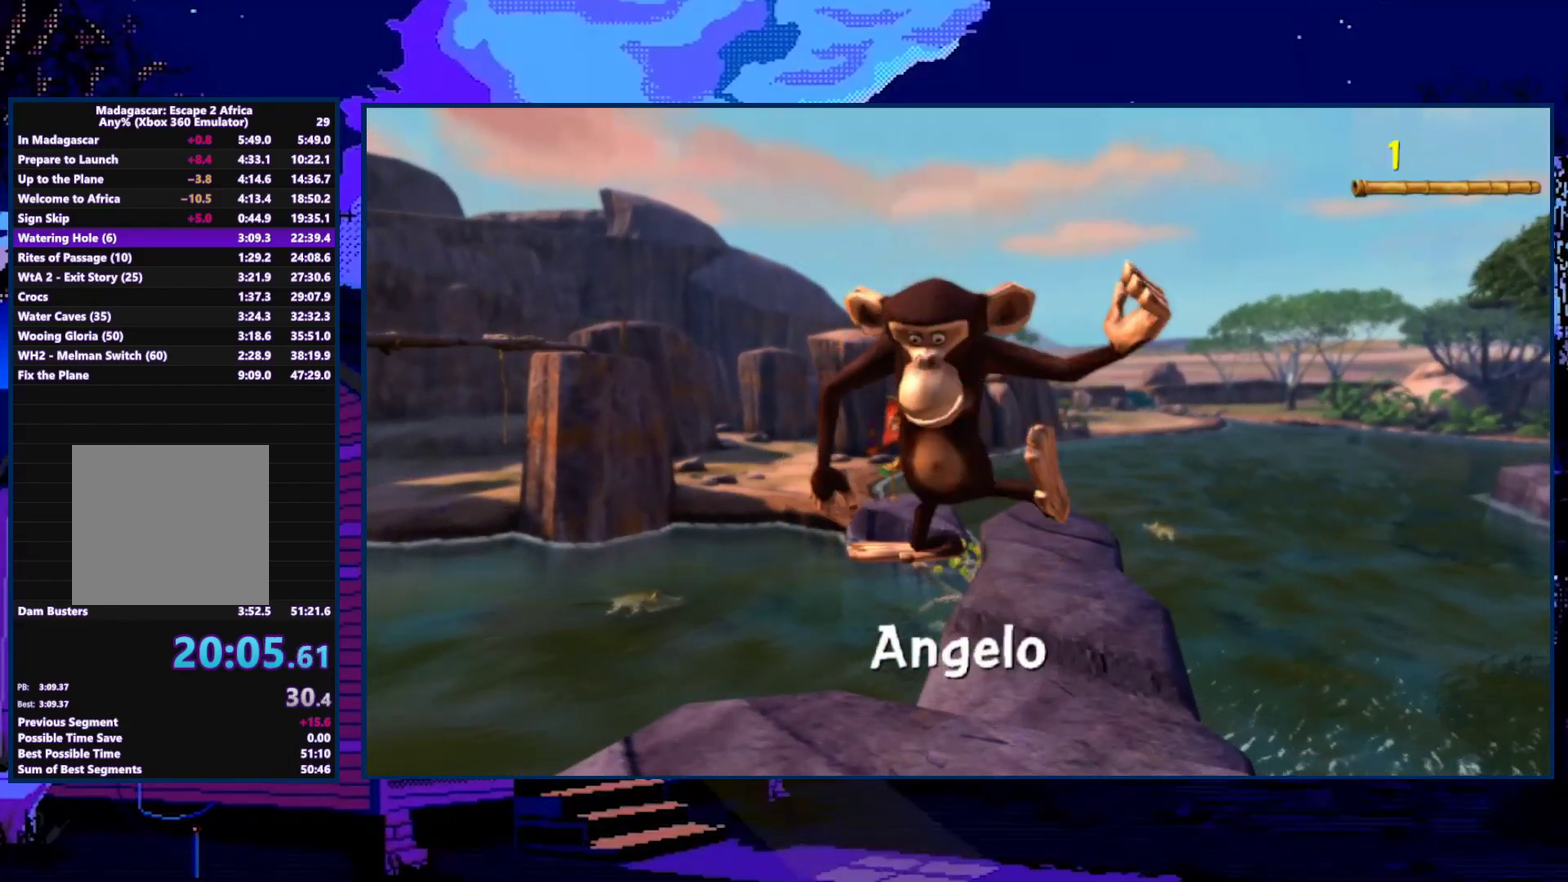
{"buttons": [], "left_stick": "down-right", "right_stick": "center", "events": []}
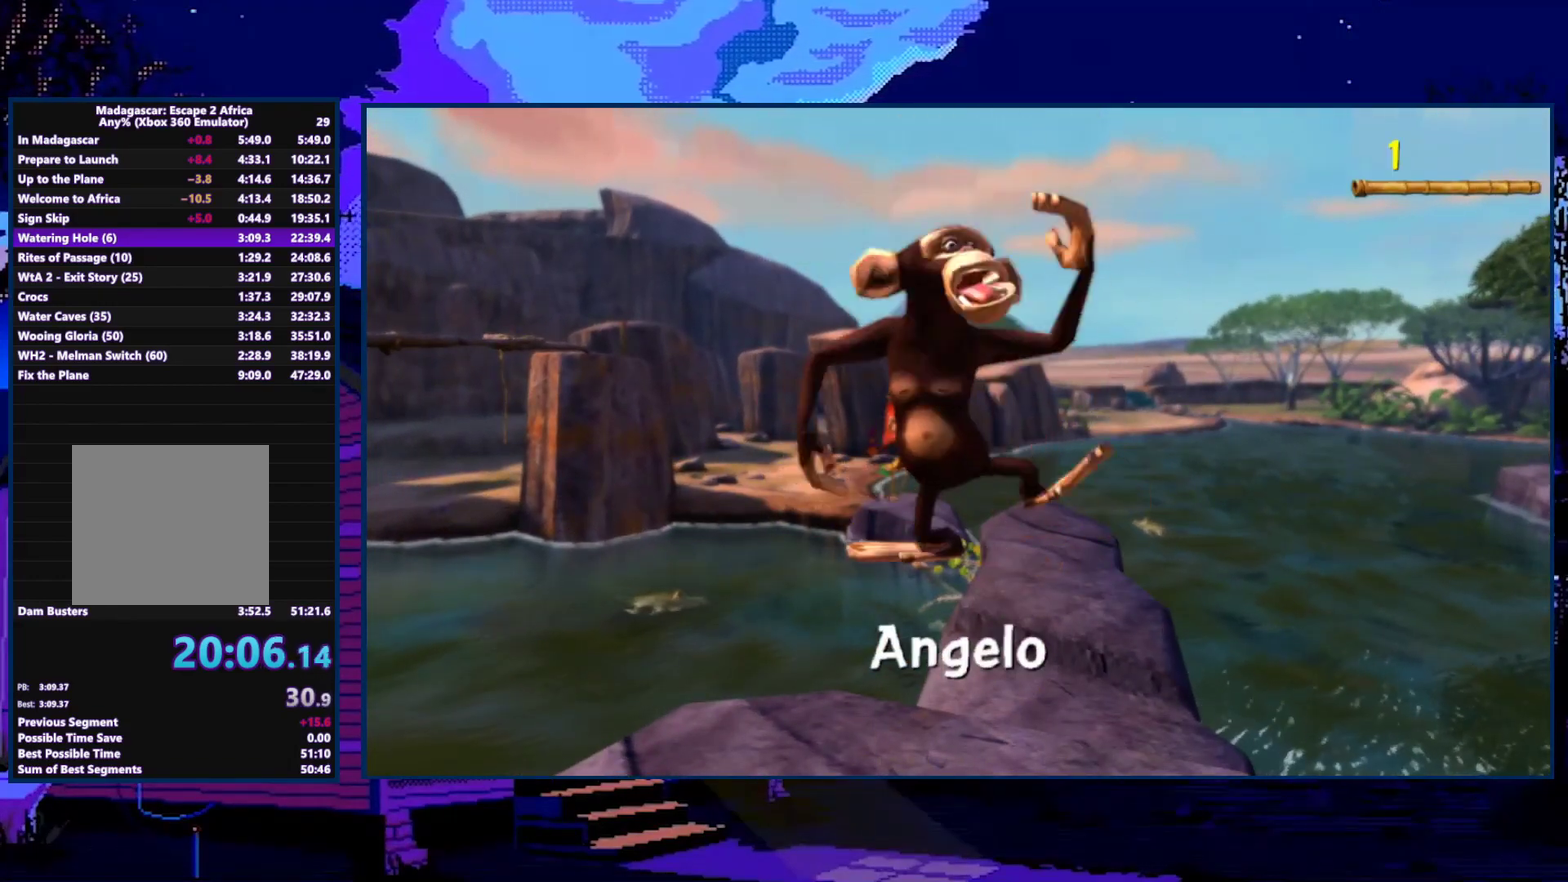
{"buttons": [], "left_stick": "down-right", "right_stick": "center", "events": []}
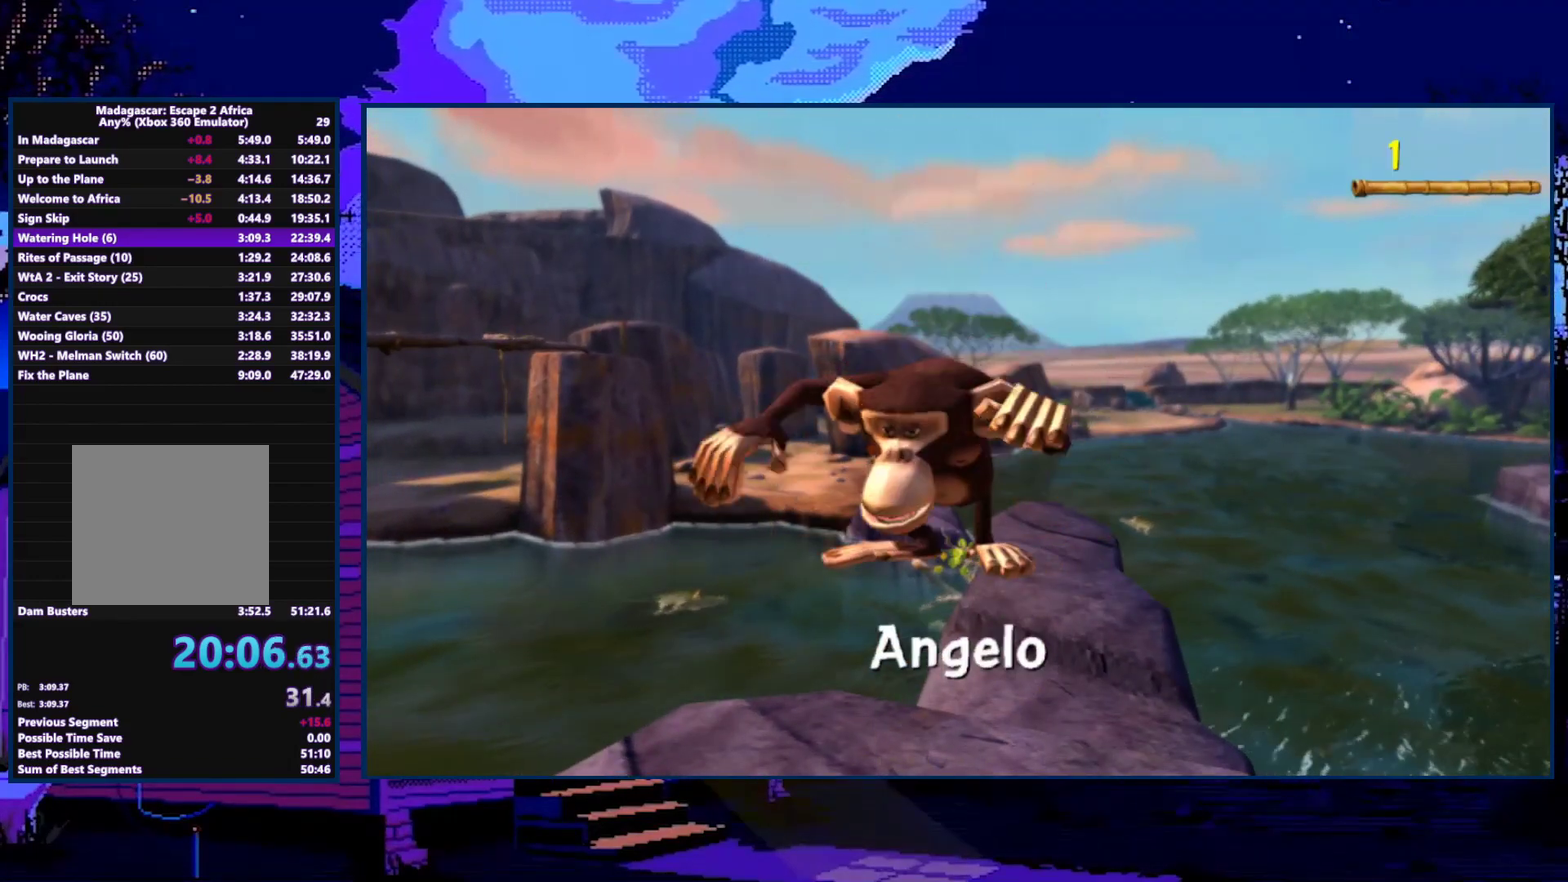
{"buttons": [], "left_stick": "down-right", "right_stick": "center", "events": []}
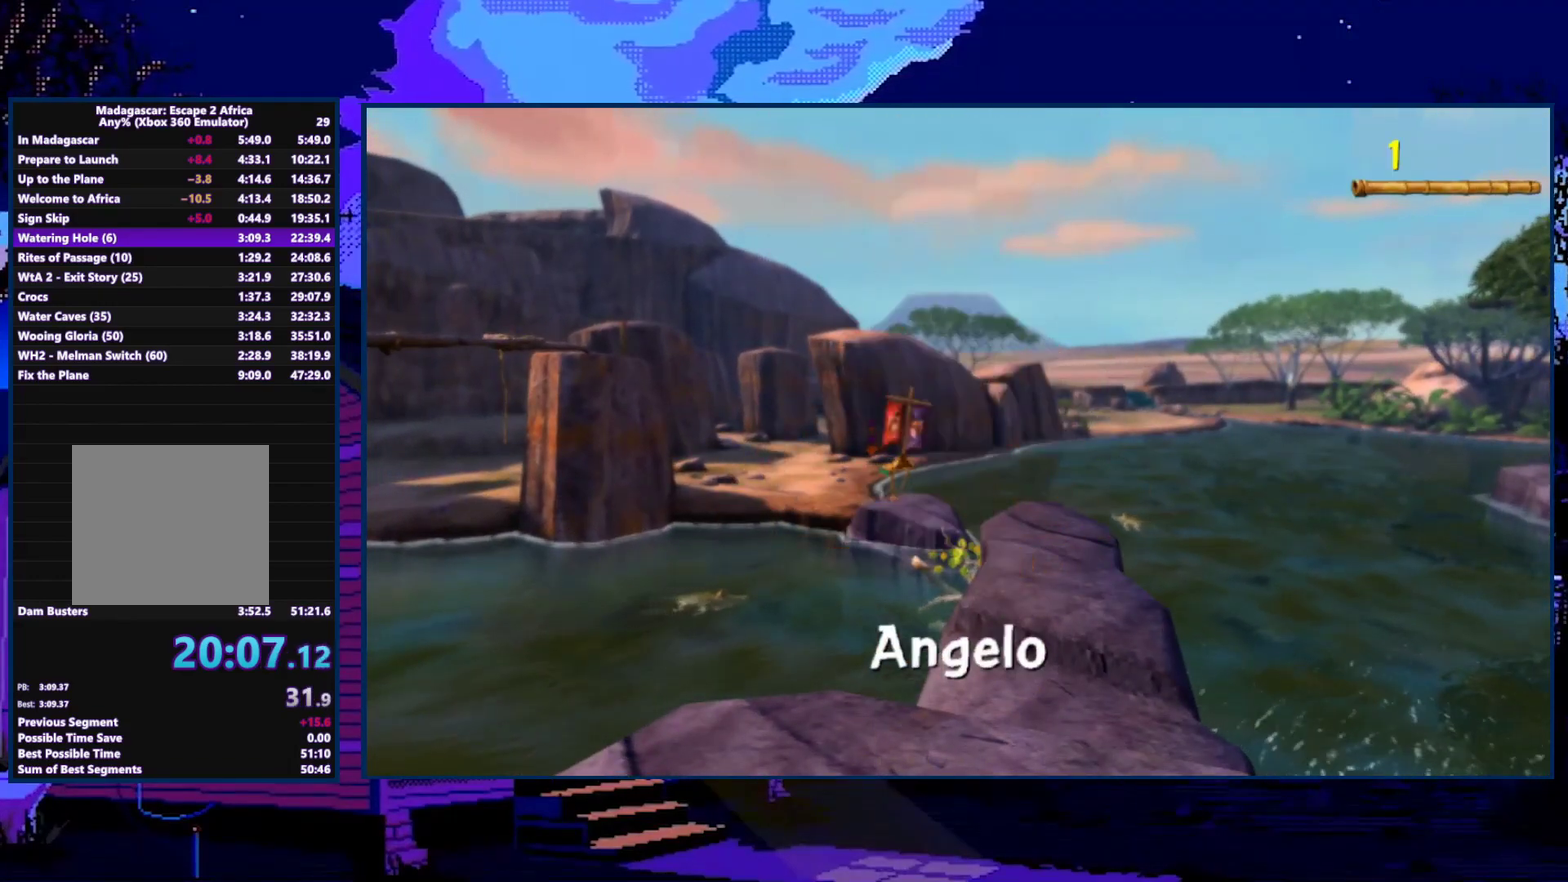
{"buttons": [], "left_stick": "down-right", "right_stick": "center", "events": []}
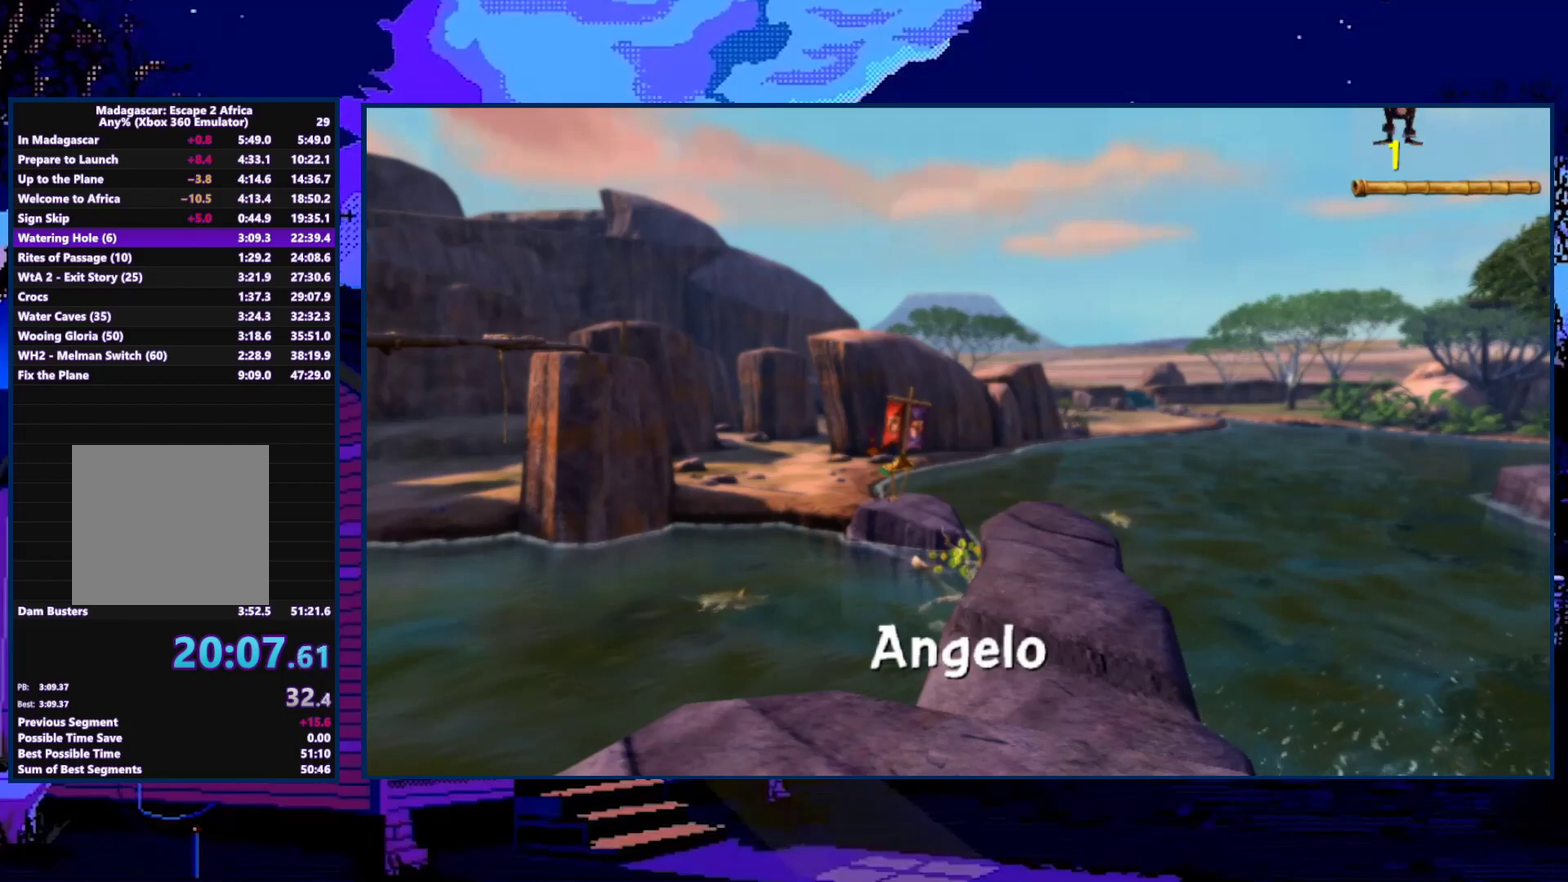
{"buttons": [], "left_stick": "down-right", "right_stick": "center", "events": []}
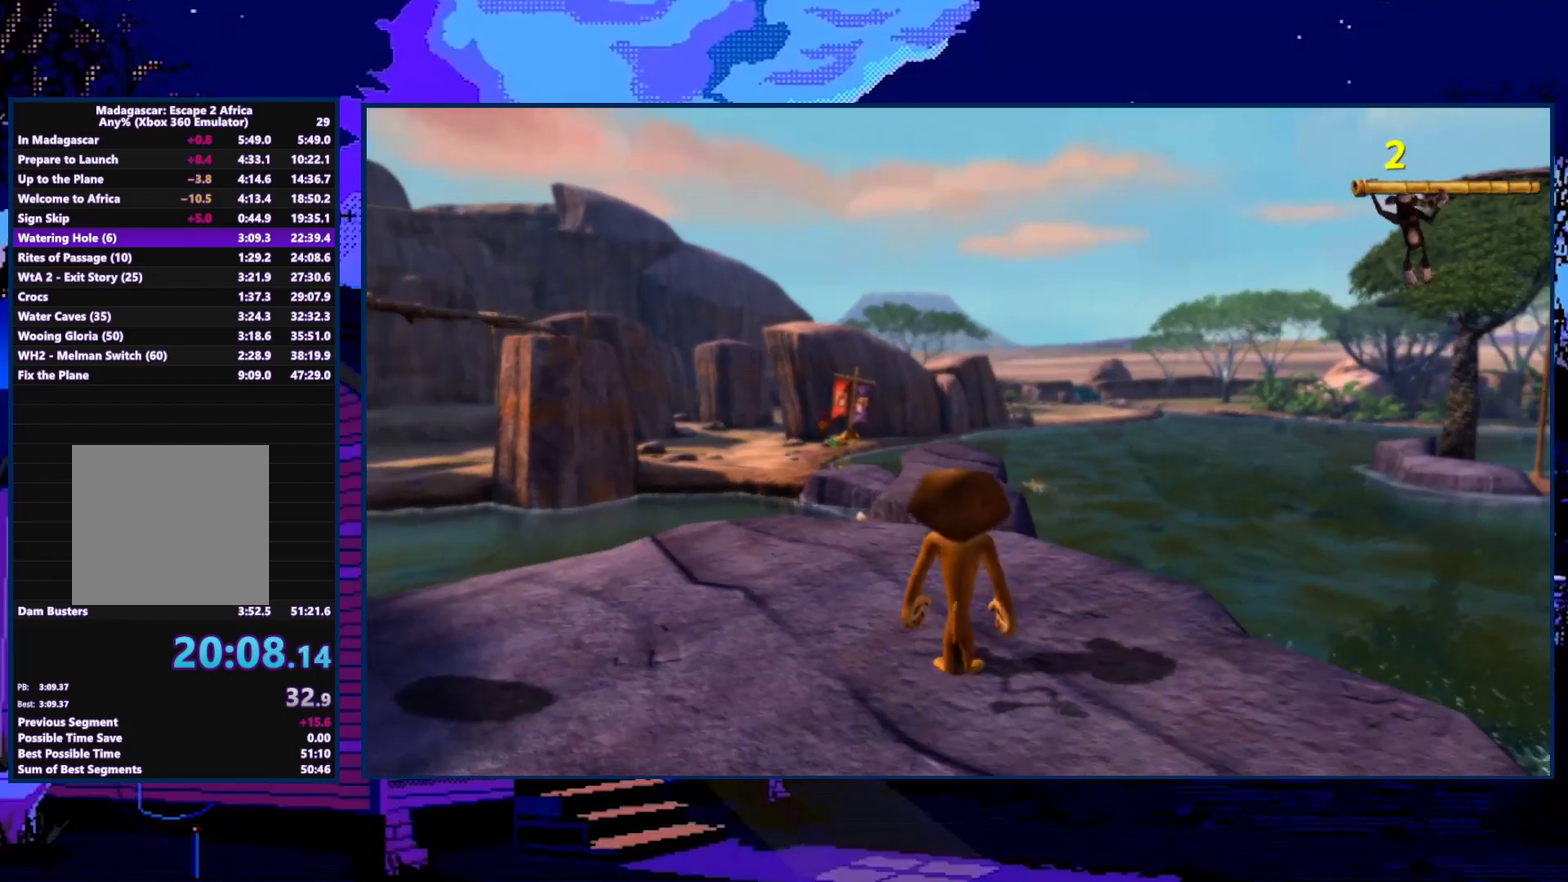
{"buttons": [], "left_stick": "down-right", "right_stick": "center", "events": []}
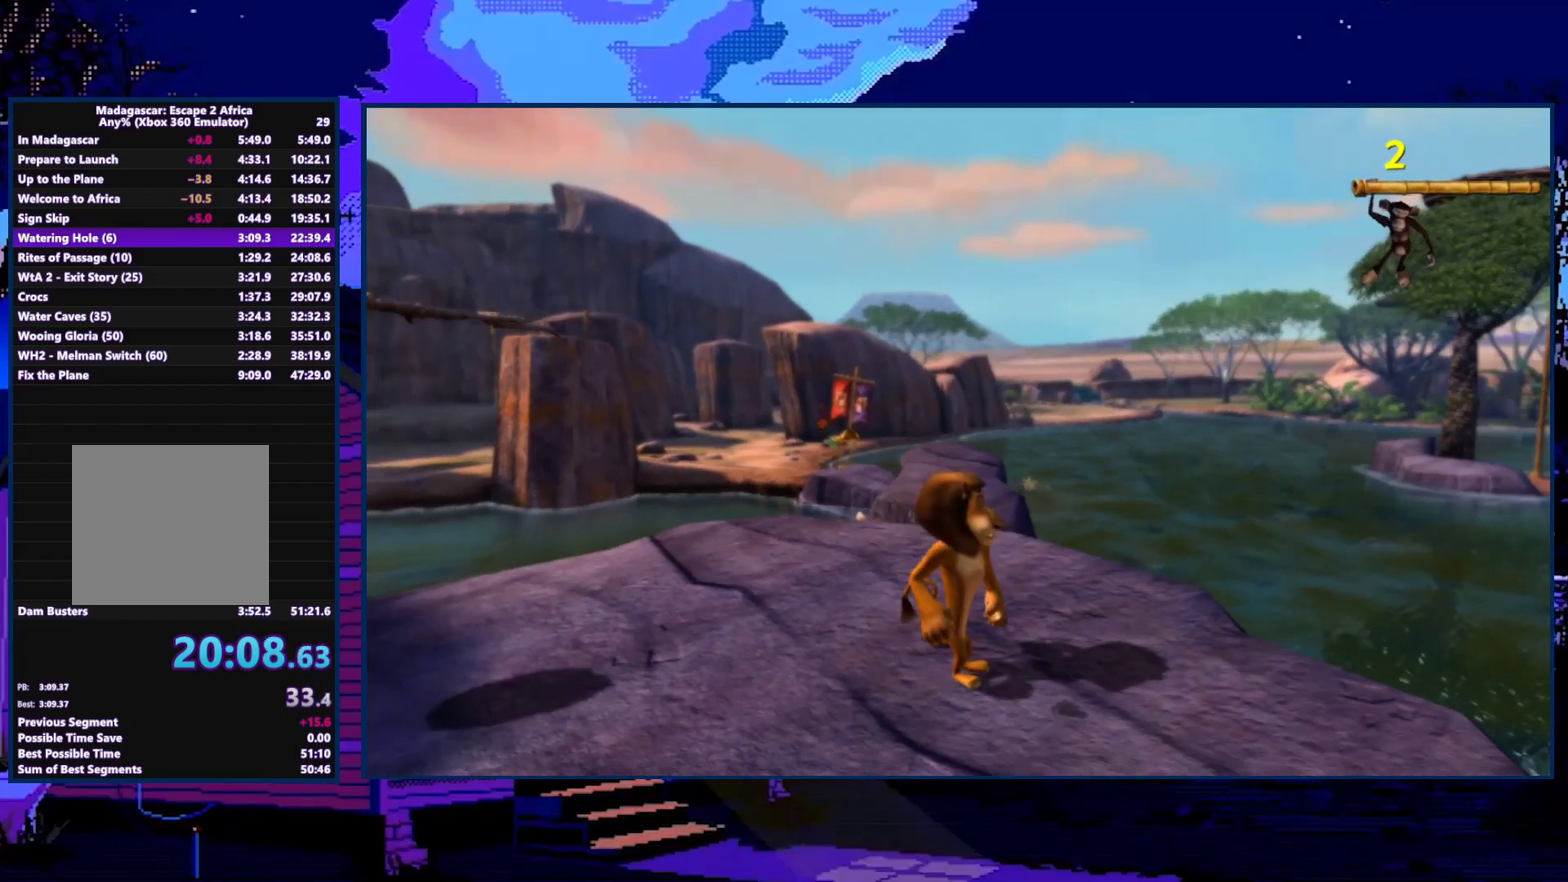
{"buttons": [], "left_stick": "down-right", "right_stick": "center", "events": []}
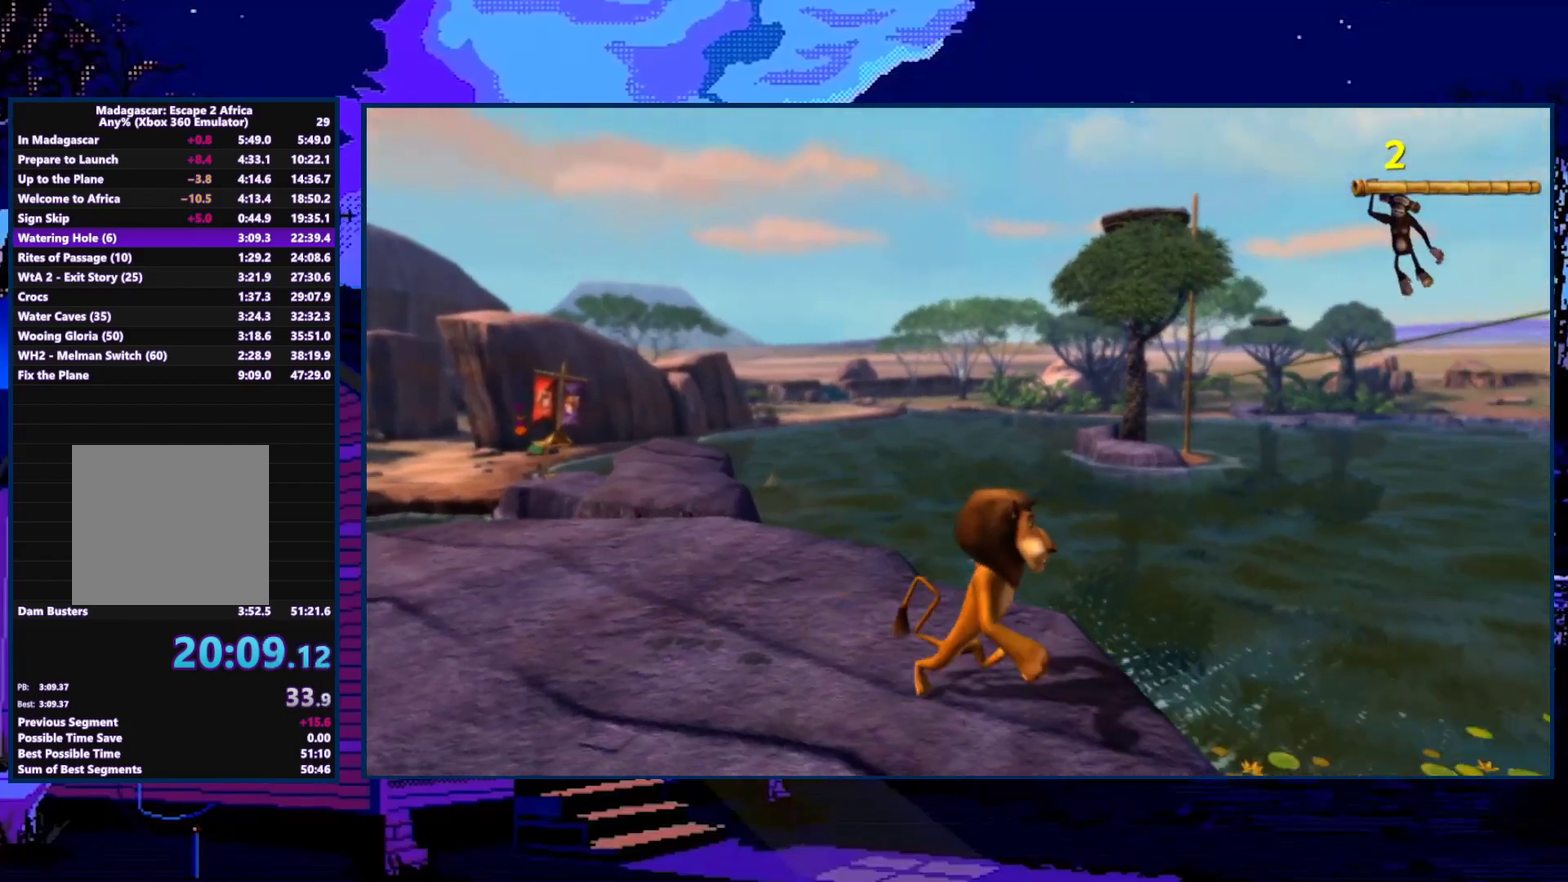
{"buttons": [], "left_stick": "up", "right_stick": "center", "events": [[200, "left_stick", "right"], [367, "left_stick", "up-right"], [467, "left_stick", "up"]]}
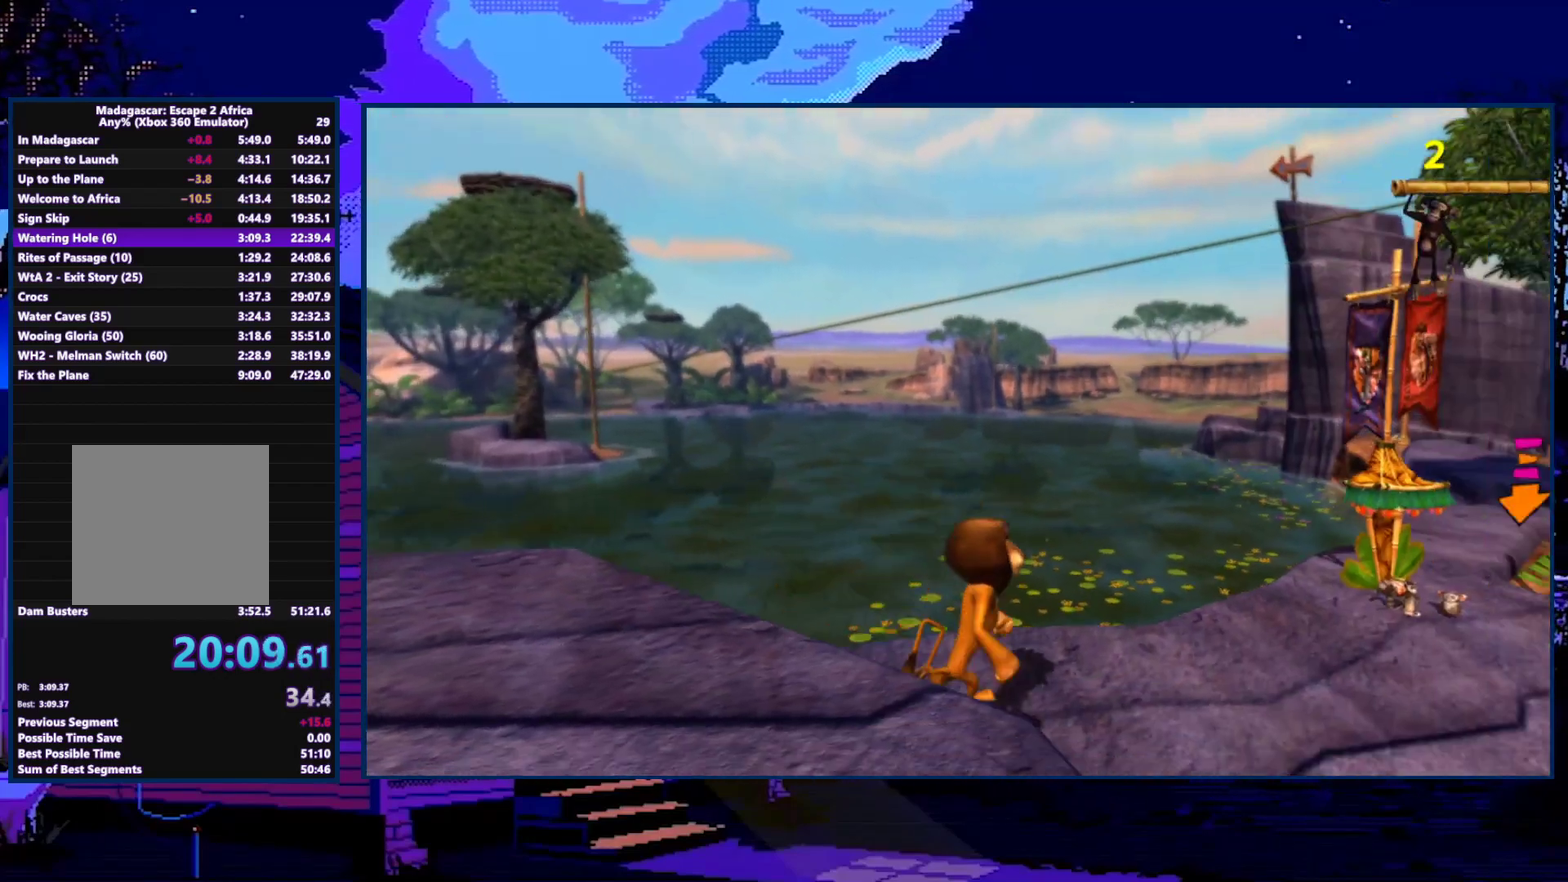
{"buttons": [], "left_stick": "up-left", "right_stick": "center", "events": [[433, "left_stick", "up-left"]]}
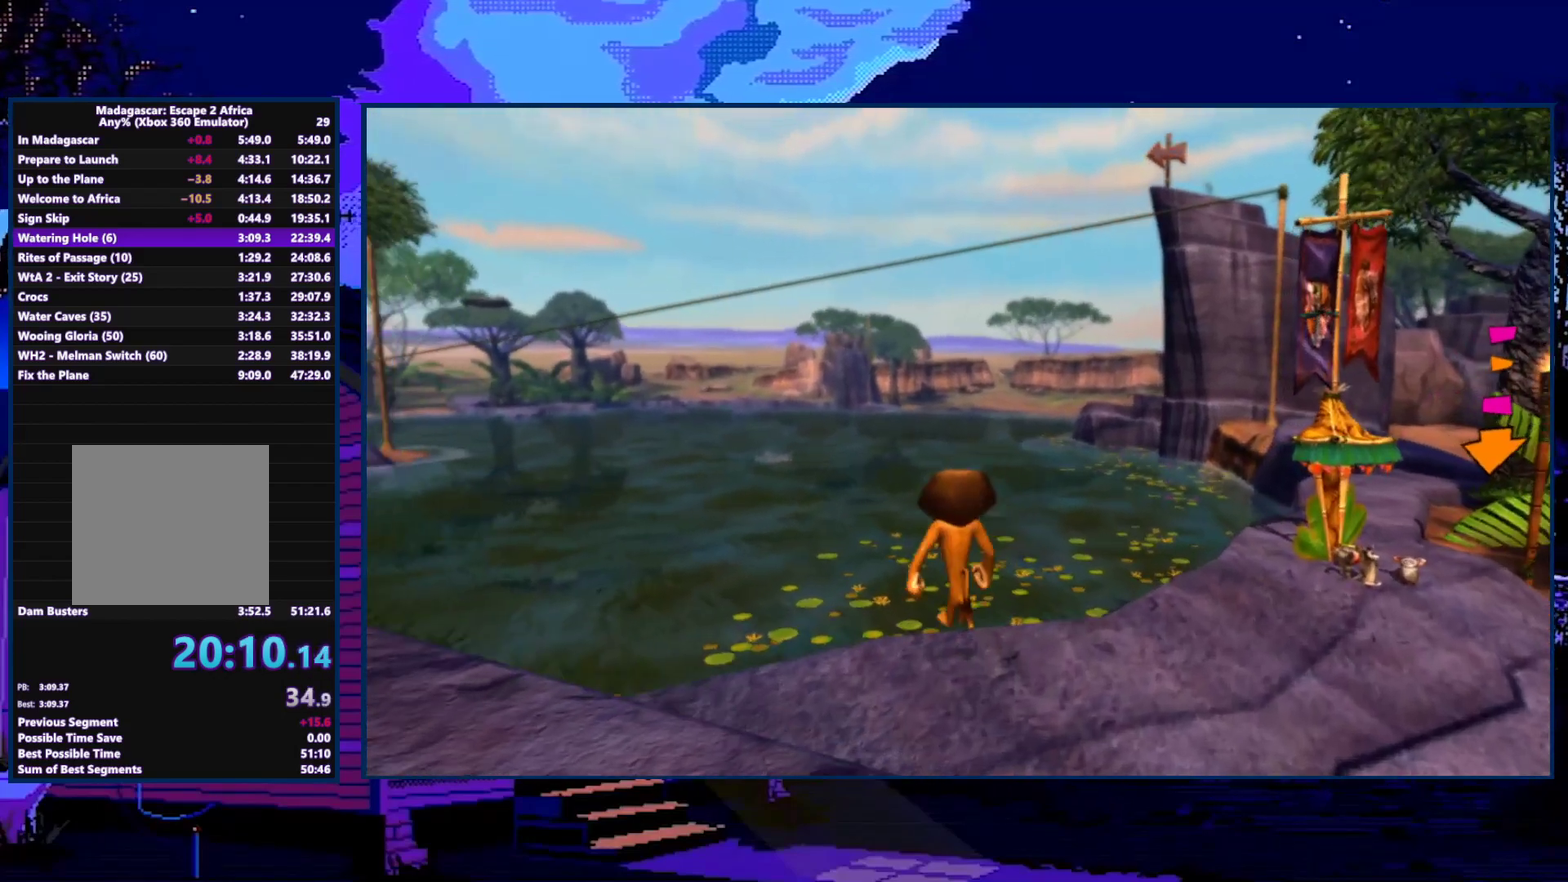
{"buttons": [], "left_stick": "center", "right_stick": "center", "events": [[200, "left_stick", "center"]]}
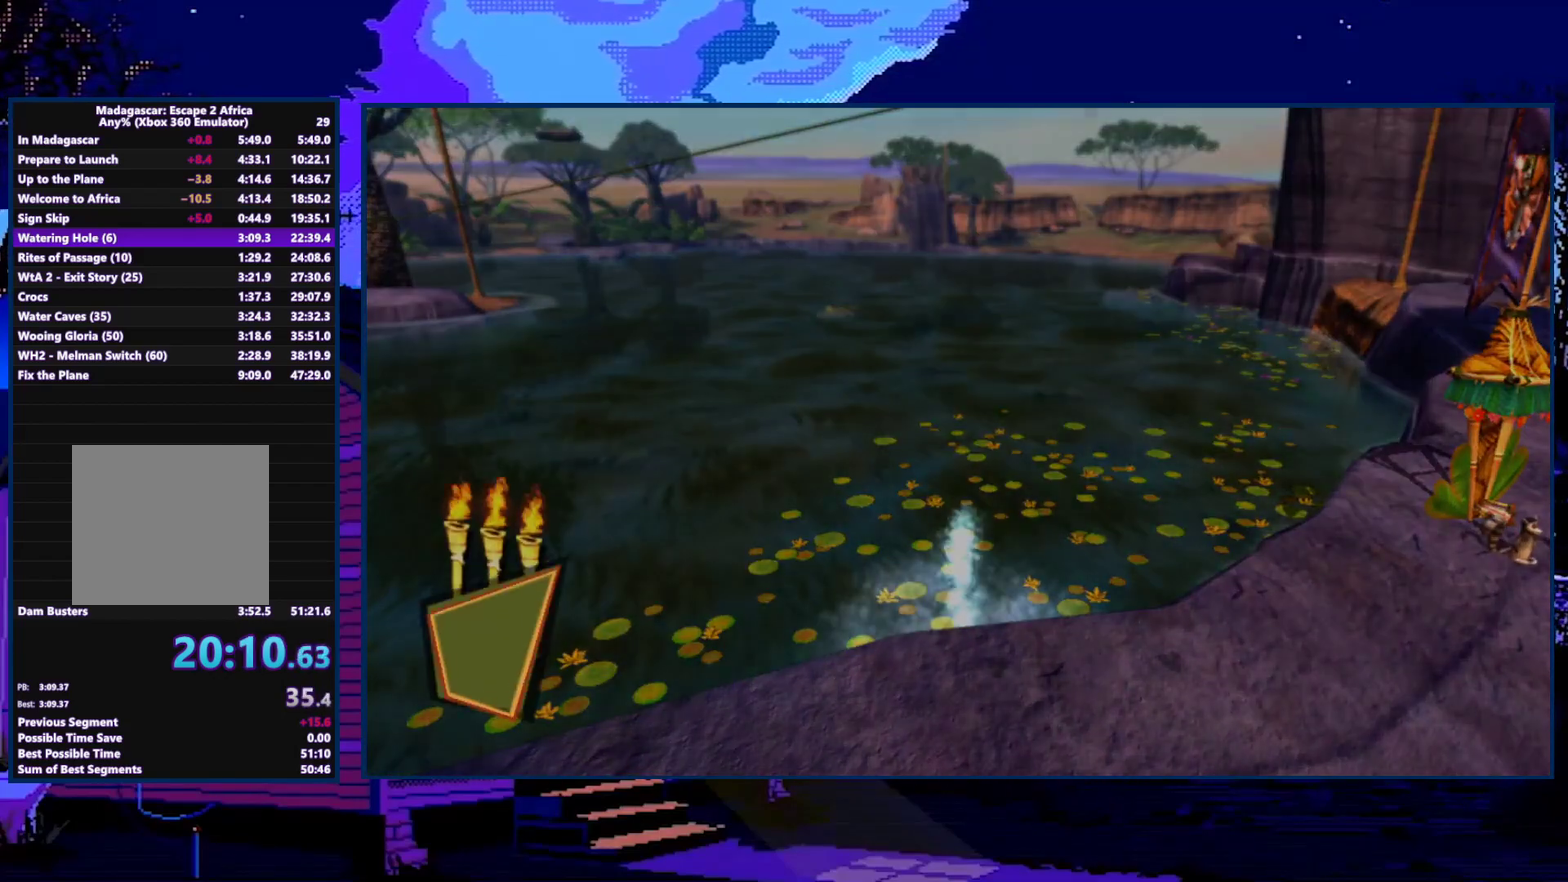
{"buttons": [], "left_stick": "center", "right_stick": "center", "events": []}
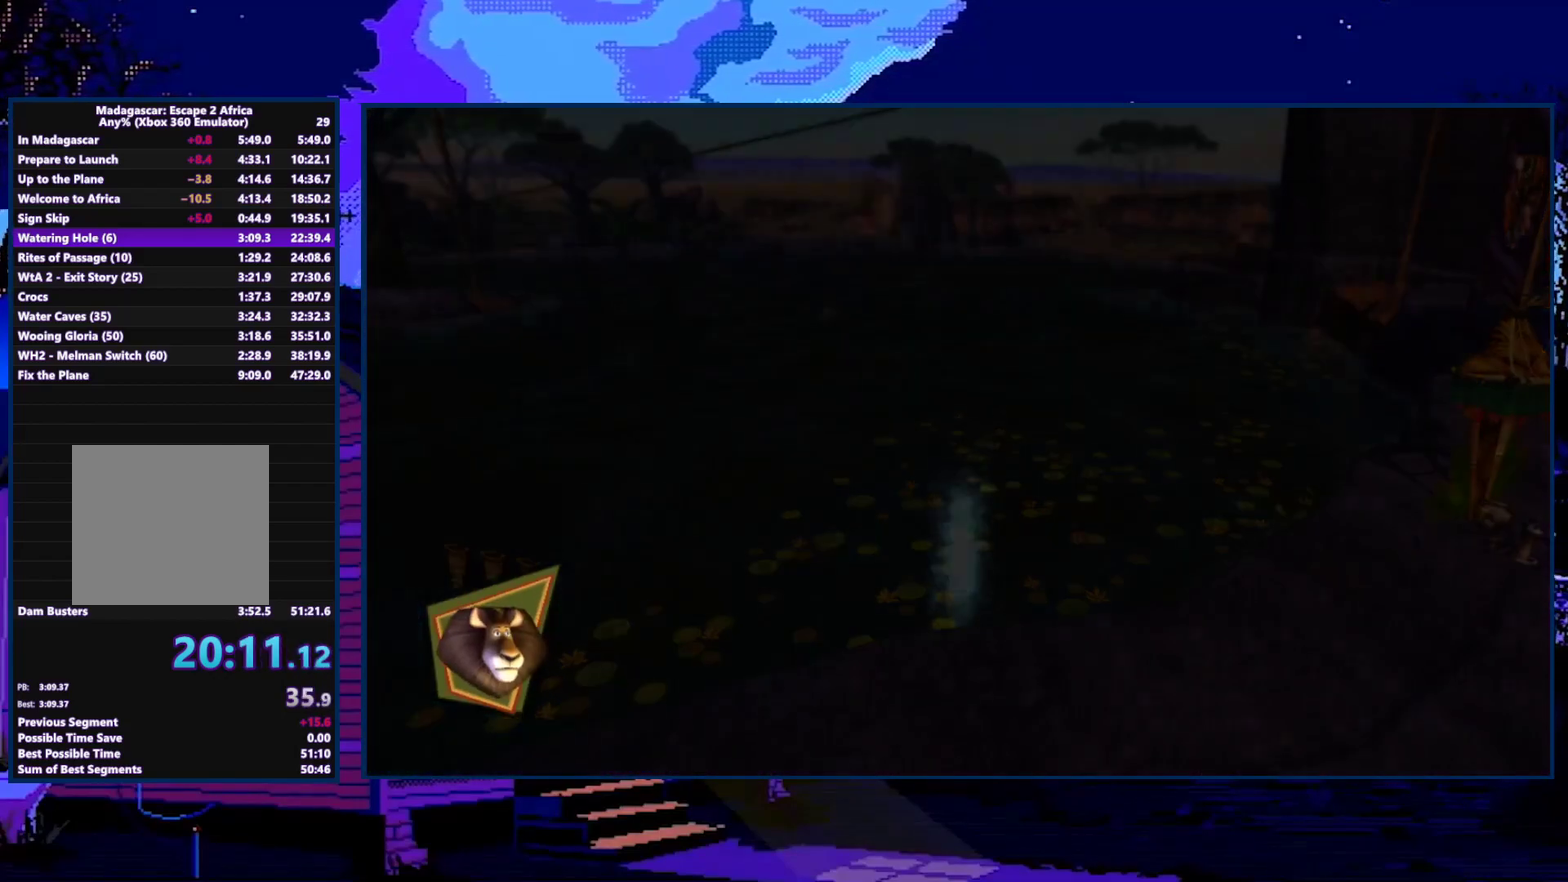
{"buttons": [], "left_stick": "up-left", "right_stick": "center", "events": [[367, "left_stick", "up-left"]]}
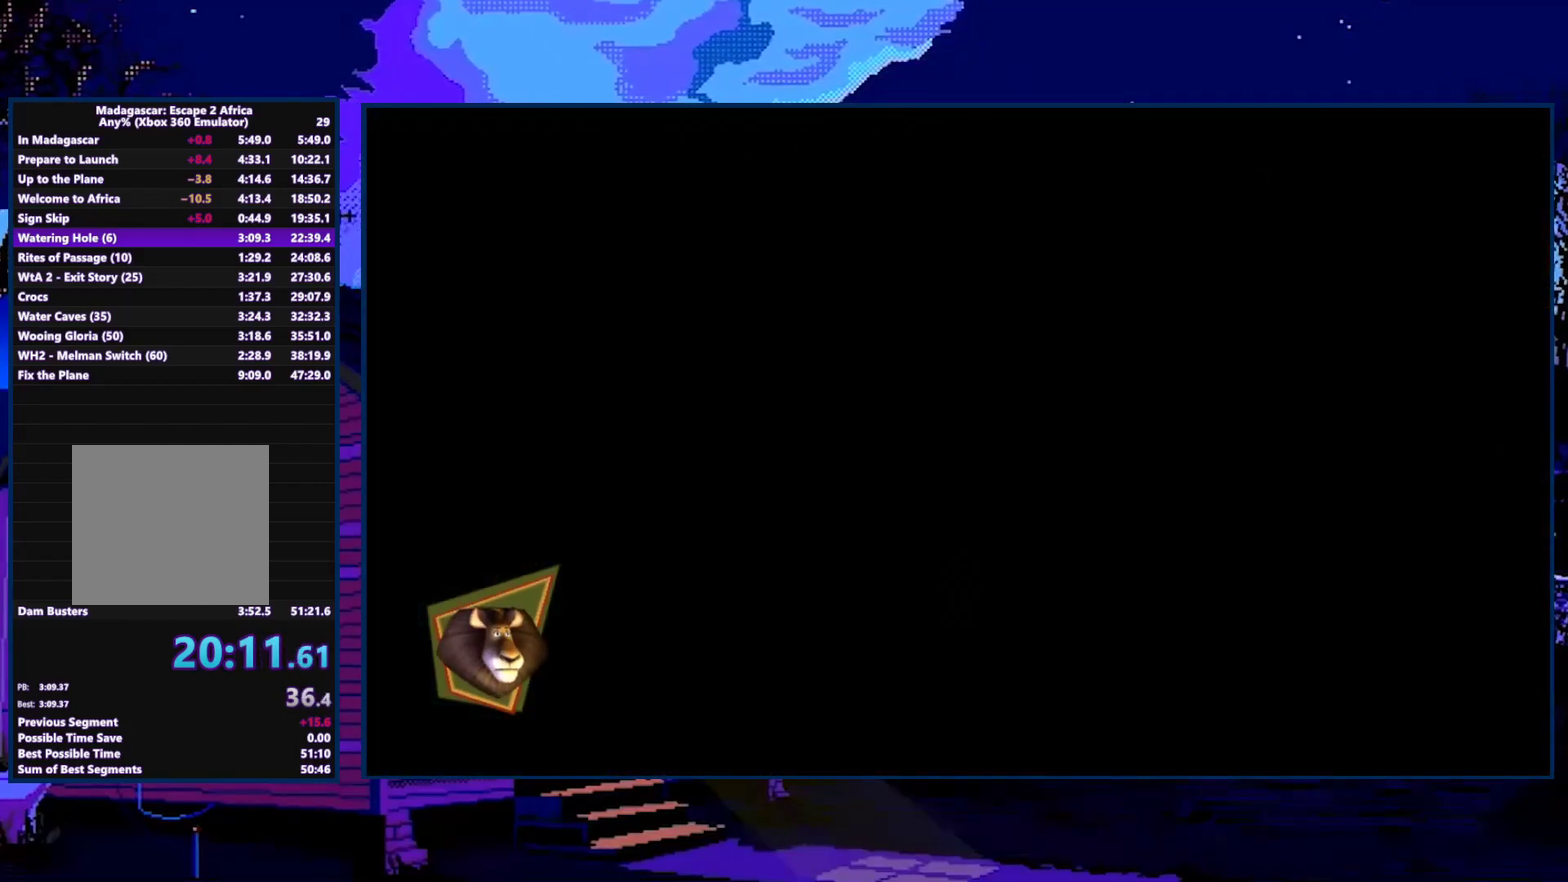
{"buttons": [], "left_stick": "up", "right_stick": "center", "events": [[167, "left_stick", "up"]]}
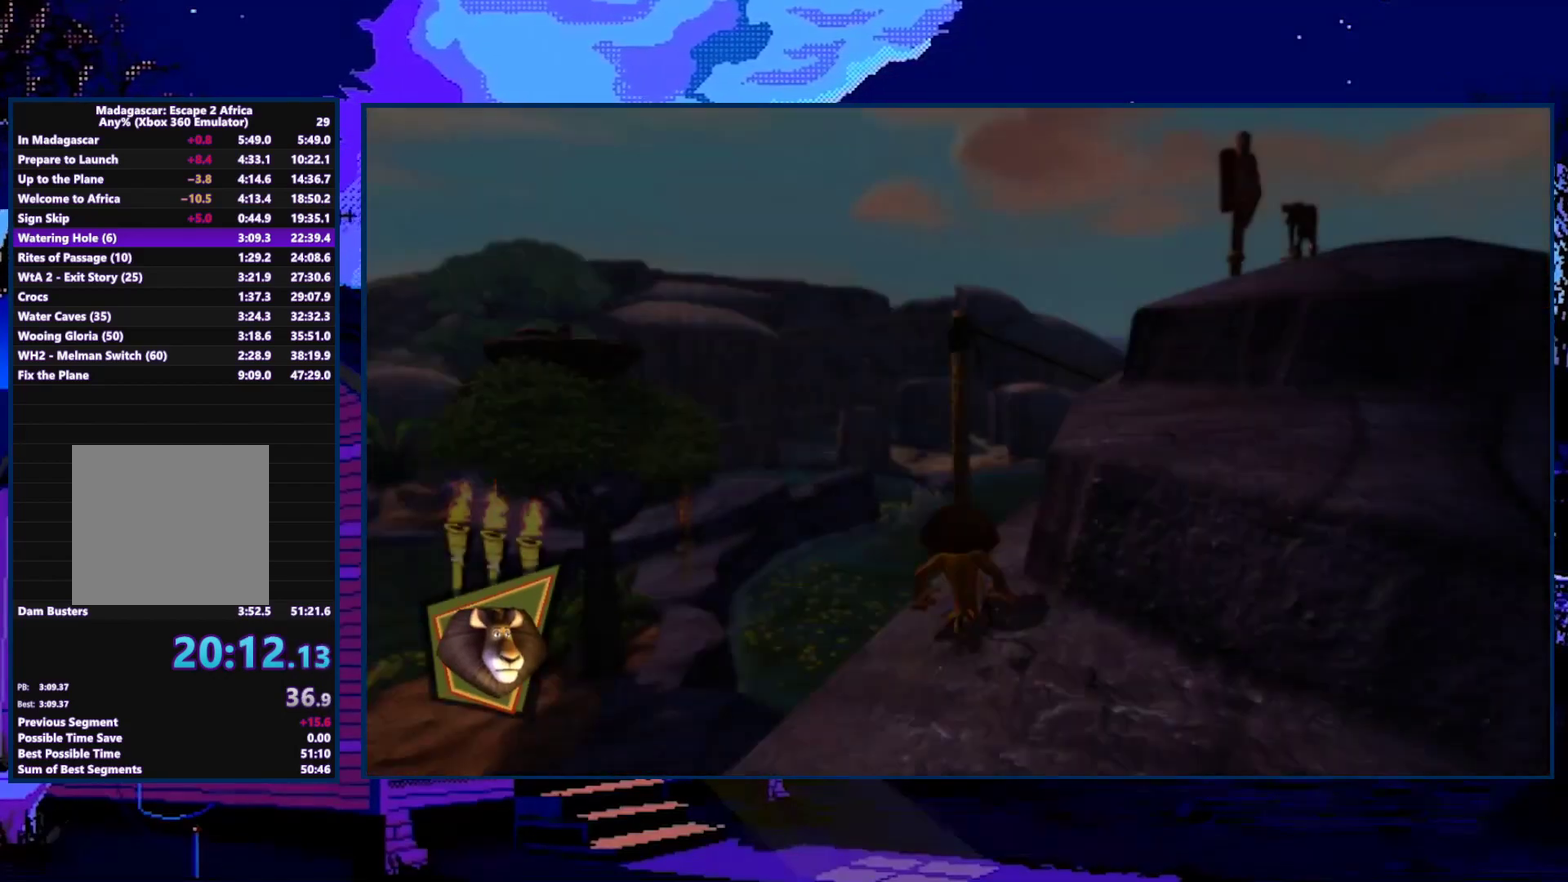
{"buttons": [], "left_stick": "left", "right_stick": "left", "events": [[267, "right_stick", "left"], [300, "left_stick", "up-left"], [367, "left_stick", "left"]]}